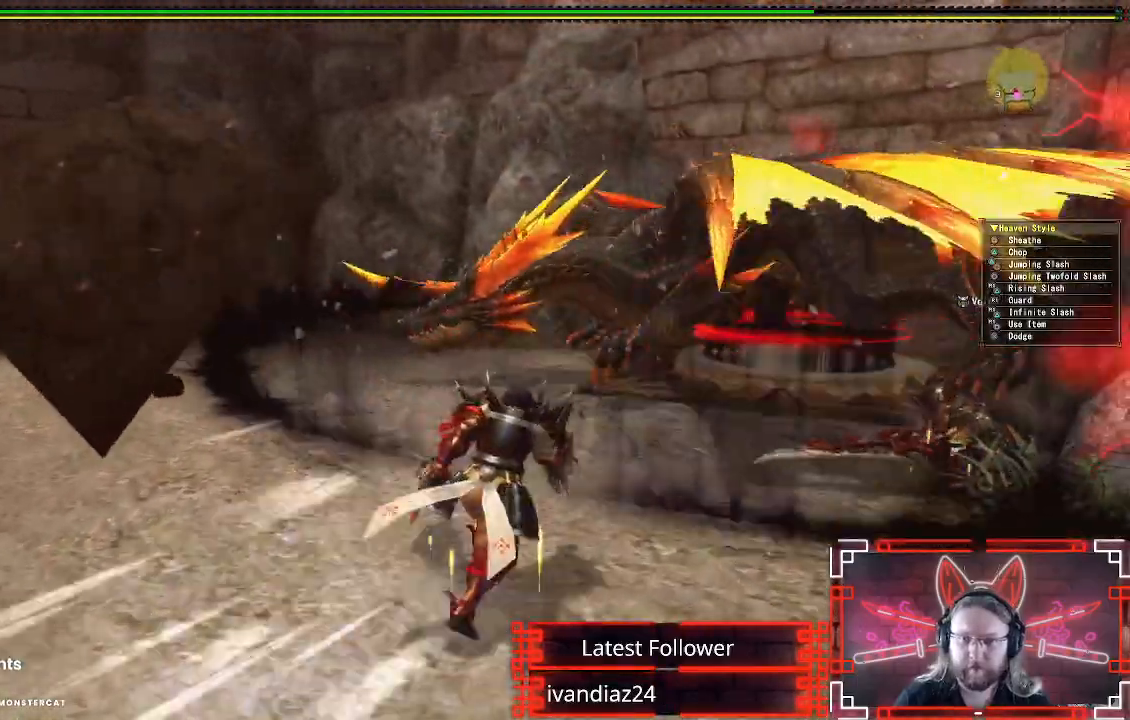
Gameplay with a controller (Xbox layout); each line is a JSON object with the inputs held at the frame after it. "events" lists button and stick changes between this image and that frame as [ms after this image, input, new state], when the widget could be followed in between. Not read: R3.
{"buttons": [], "left_stick": "left", "right_stick": "center", "events": [[33, "left_stick", "up"], [100, "A", "up"], [300, "left_stick", "up-left"], [433, "left_stick", "left"]]}
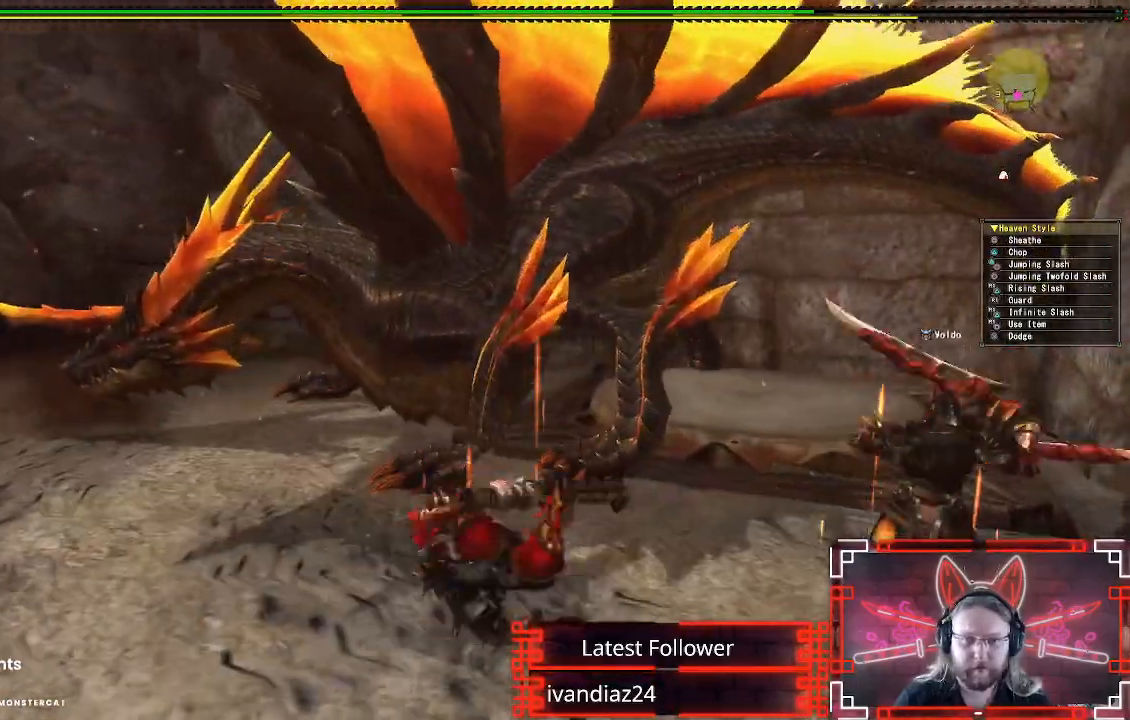
{"buttons": [], "left_stick": "left", "right_stick": "center", "events": []}
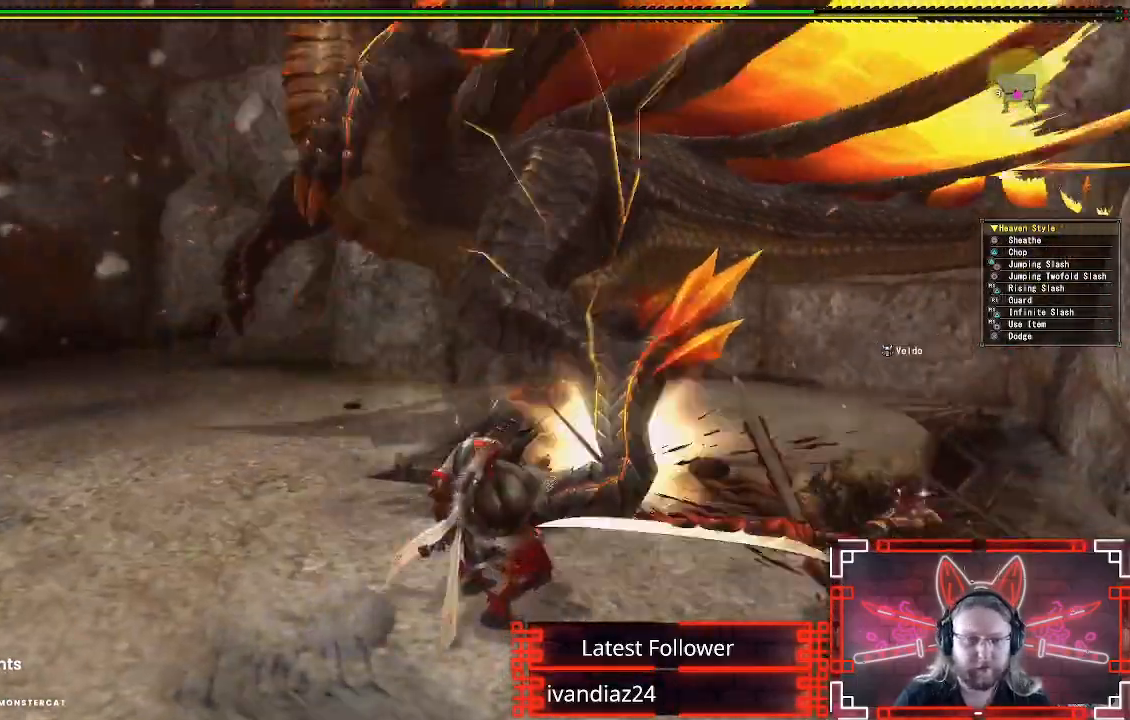
{"buttons": [], "left_stick": "down-left", "right_stick": "center", "events": [[383, "left_stick", "down-left"]]}
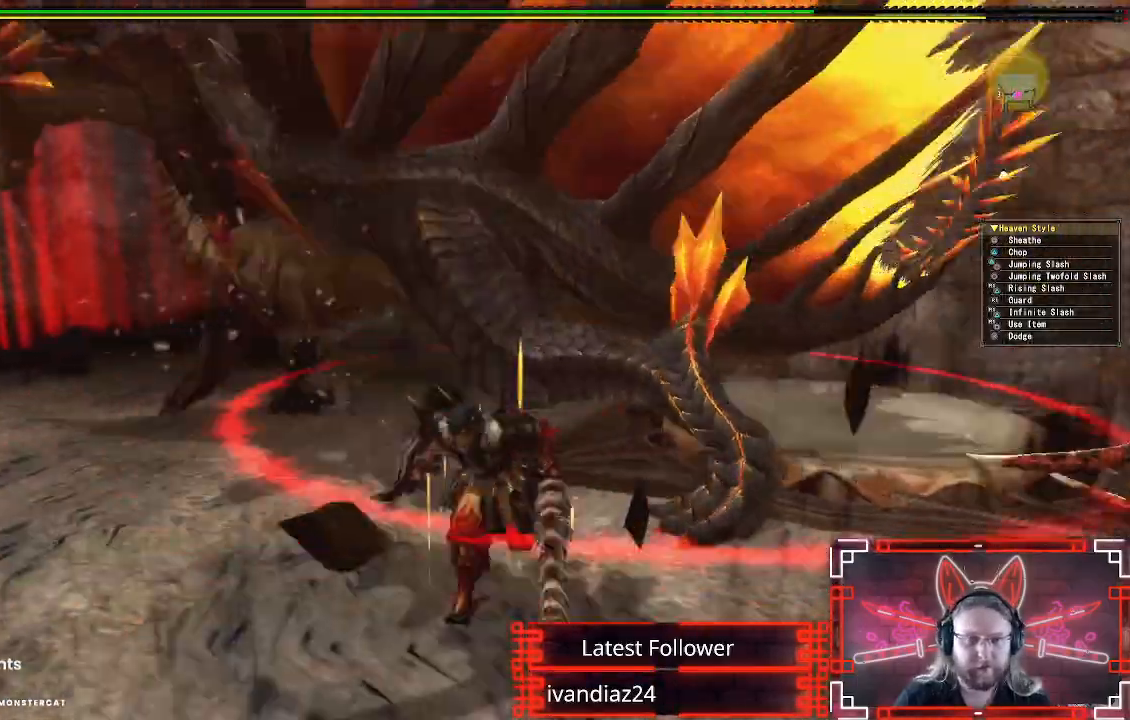
{"buttons": [], "left_stick": "left", "right_stick": "center", "events": [[133, "left_stick", "down"], [250, "left_stick", "down-right"], [433, "left_stick", "down-left"], [500, "left_stick", "left"]]}
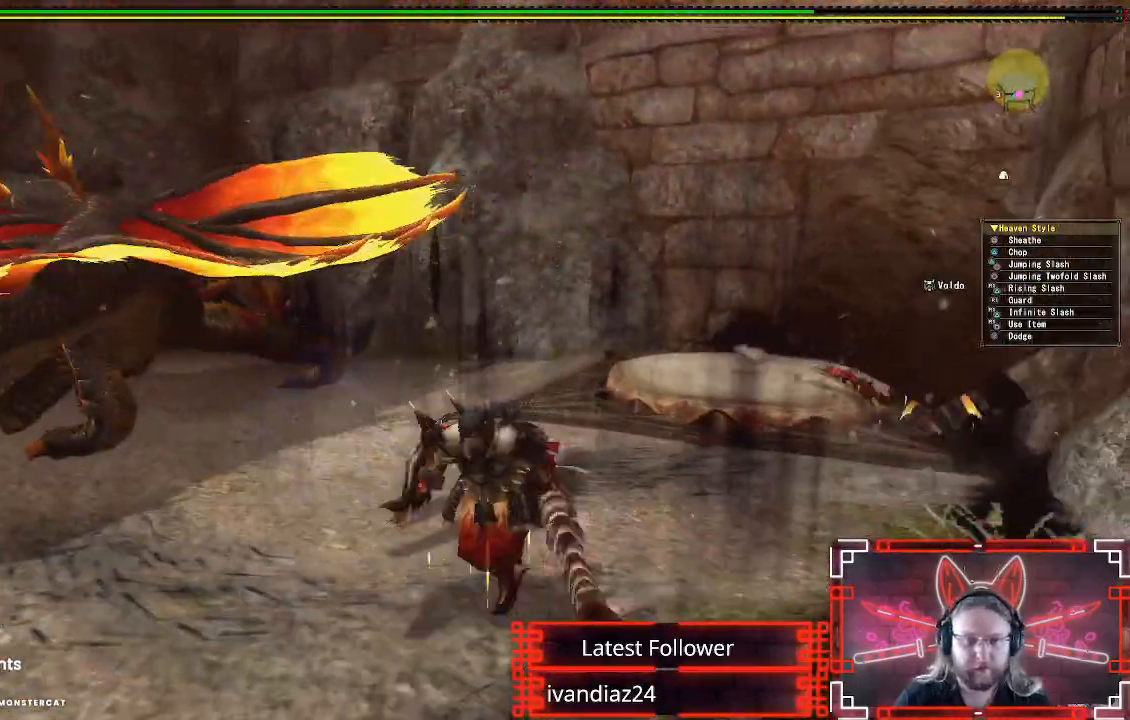
{"buttons": [], "left_stick": "left", "right_stick": "center", "events": []}
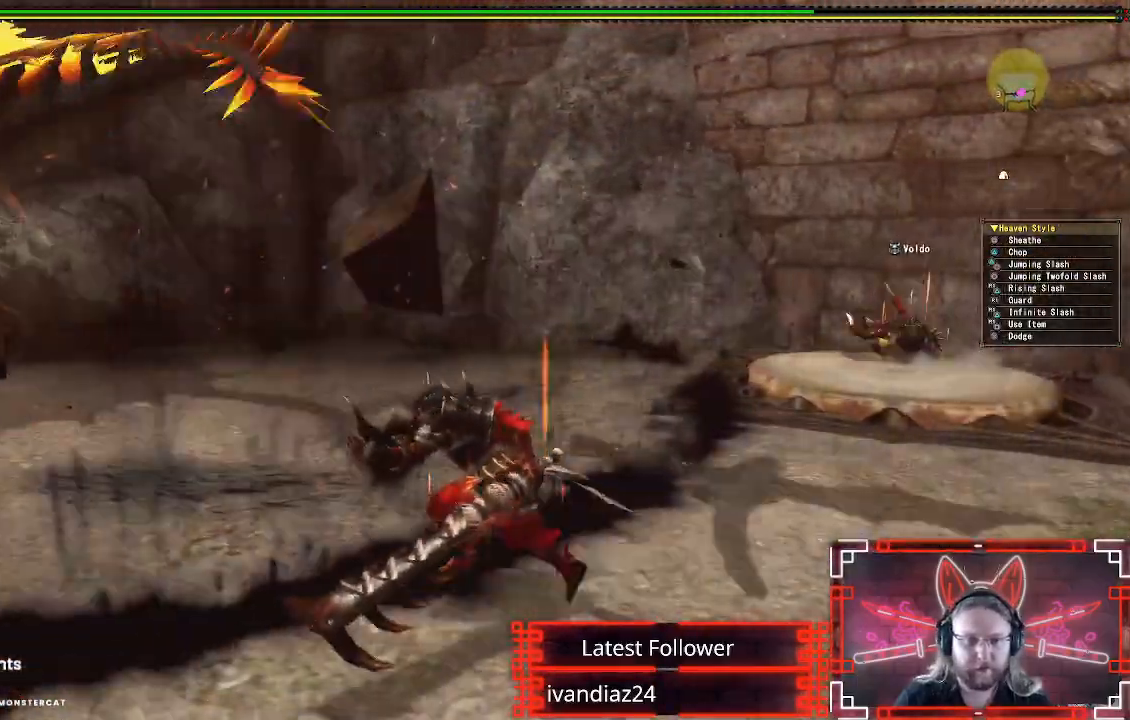
{"buttons": [], "left_stick": "up-left", "right_stick": "left", "events": [[183, "right_stick", "left"], [367, "left_stick", "up-left"]]}
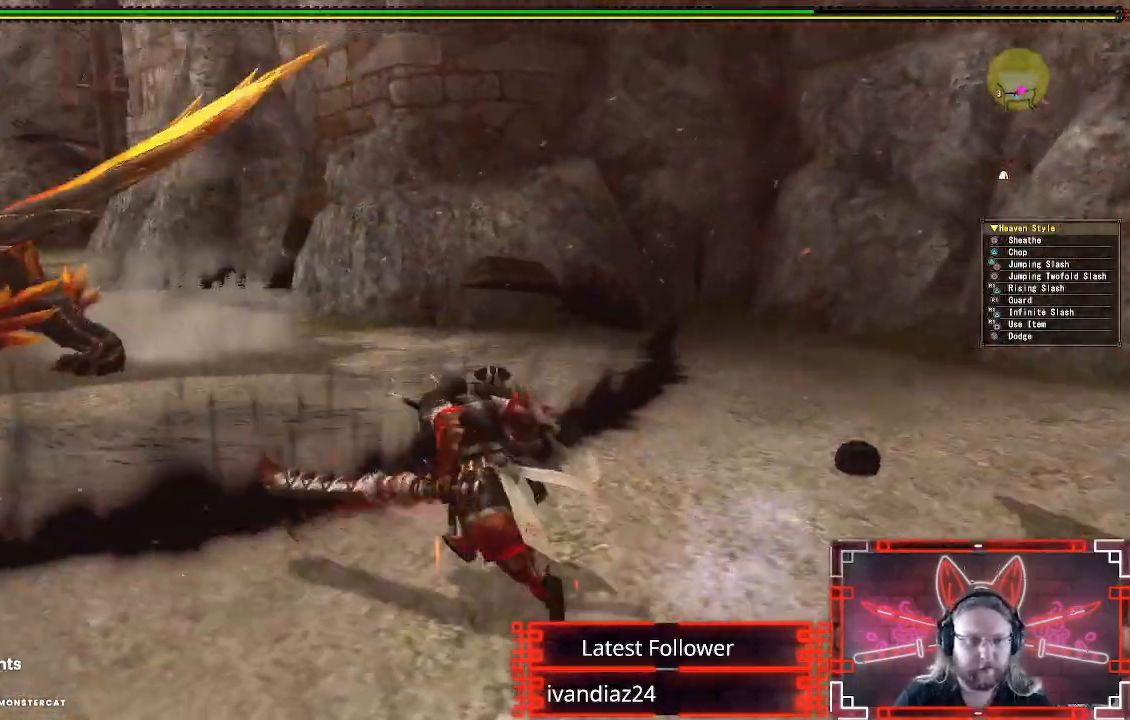
{"buttons": [], "left_stick": "up-left", "right_stick": "center", "events": [[83, "right_stick", "center"], [333, "right_stick", "left"], [433, "right_stick", "center"]]}
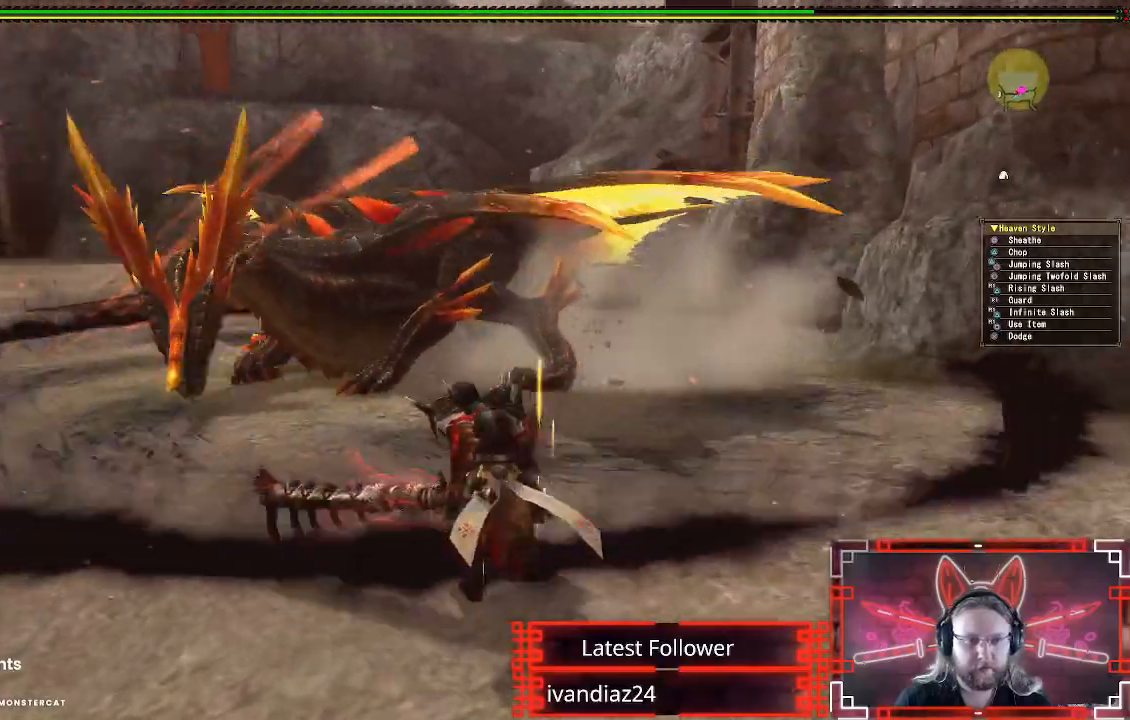
{"buttons": [], "left_stick": "up-left", "right_stick": "center", "events": []}
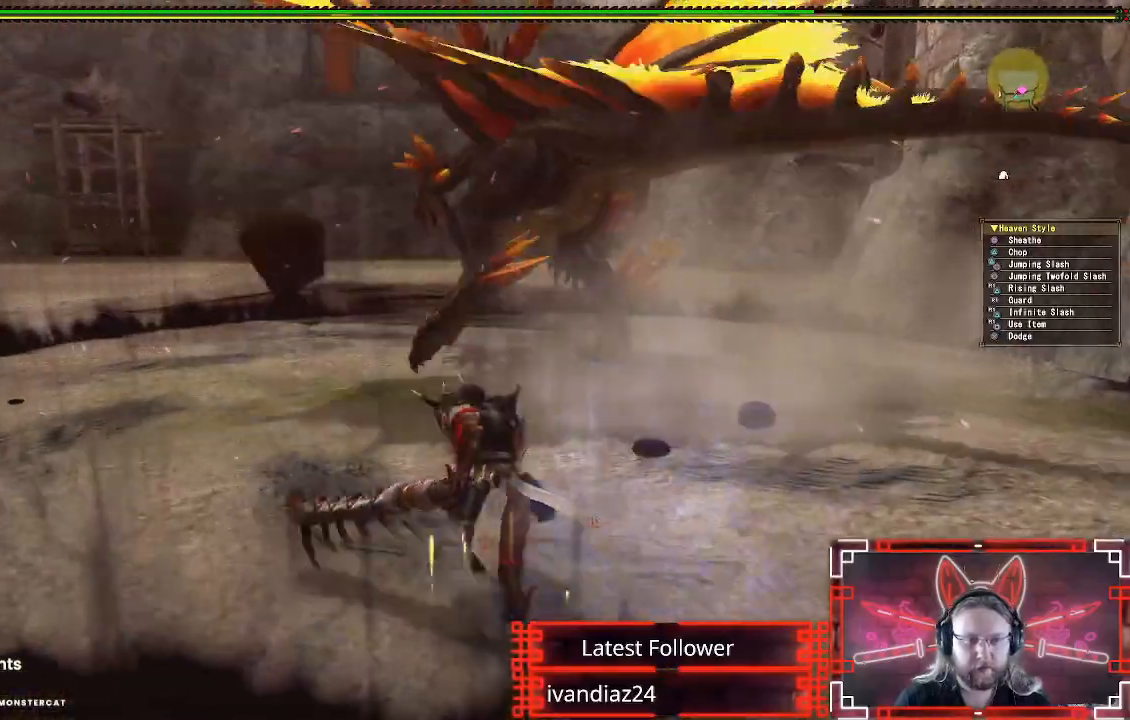
{"buttons": [], "left_stick": "up", "right_stick": "center", "events": [[250, "left_stick", "up"]]}
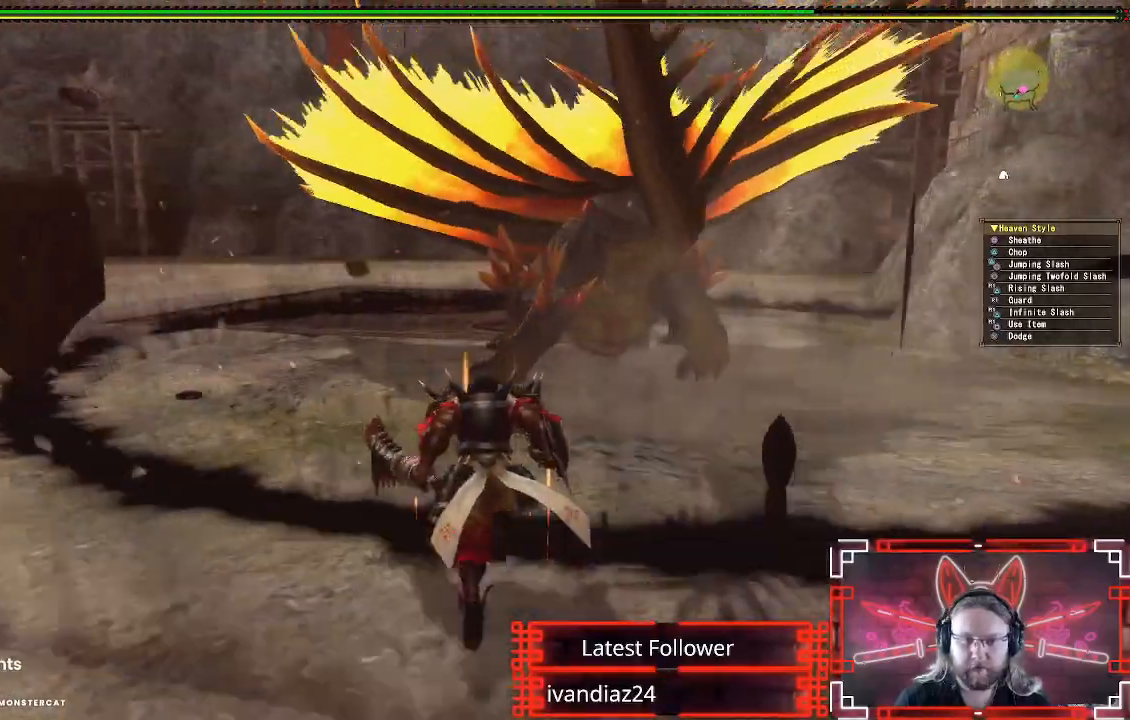
{"buttons": [], "left_stick": "up", "right_stick": "center", "events": []}
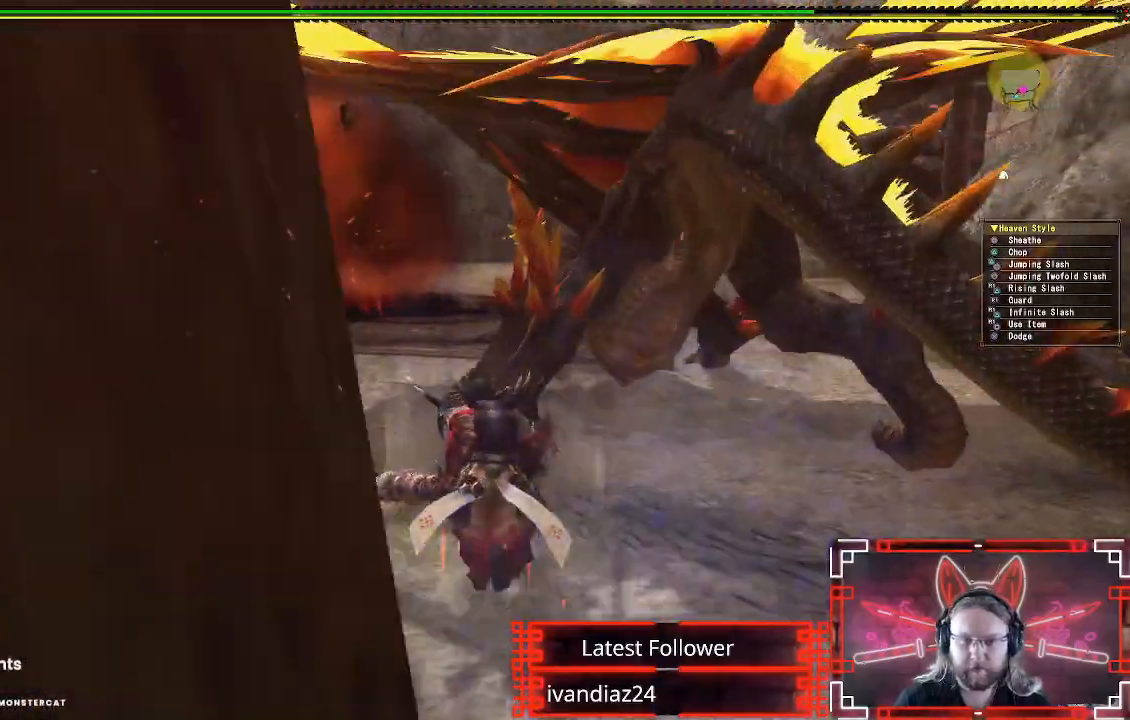
{"buttons": ["B", "Y"], "left_stick": "up", "right_stick": "center", "events": [[500, "B", "down"], [500, "Y", "down"]]}